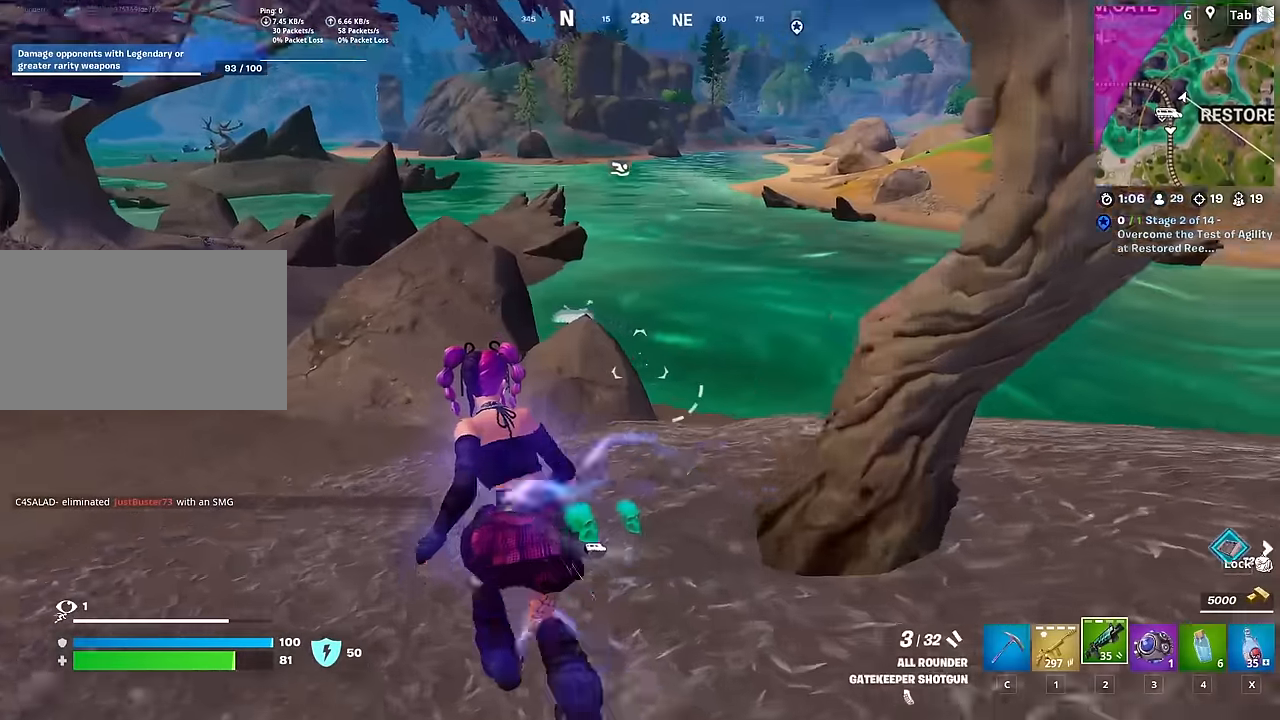
Gameplay with keyboard and mouse; each line is a JSON object with the keys and mouse buttons held at the frame after it. "events" lists presses ("down") and releases ("up") of "1", "2", "3", "4", "5", "a", "alt", "c", "caps_lock", "ctrl", "d", "e", "f", "g", "q", "r", "s", "shift", "space", "t", "tab", "v", "w", "x", "z", "mouse_left", "mouse_wheel" and "mouse_right" between this image and that frame as [ms after this image, input, new state], when the widget could be followed in between. "mouse_left", "mouse_wheel", "mouse_right" = the "left", "wheel", "right" buttons of the "mouse" list. No other keys are recorded. "wheel" means that the mouse wheel is clicked or scrolled. "mouse_move" is the direction in which the mouse moves at that frame (one of eight, or "still"), when it could be read.
{"keys": ["d", "w"], "mouse": [], "mouse_move": "up-left", "events": [[51, "a", "up"], [51, "d", "down"], [51, "w", "up"], [101, "w", "down"]]}
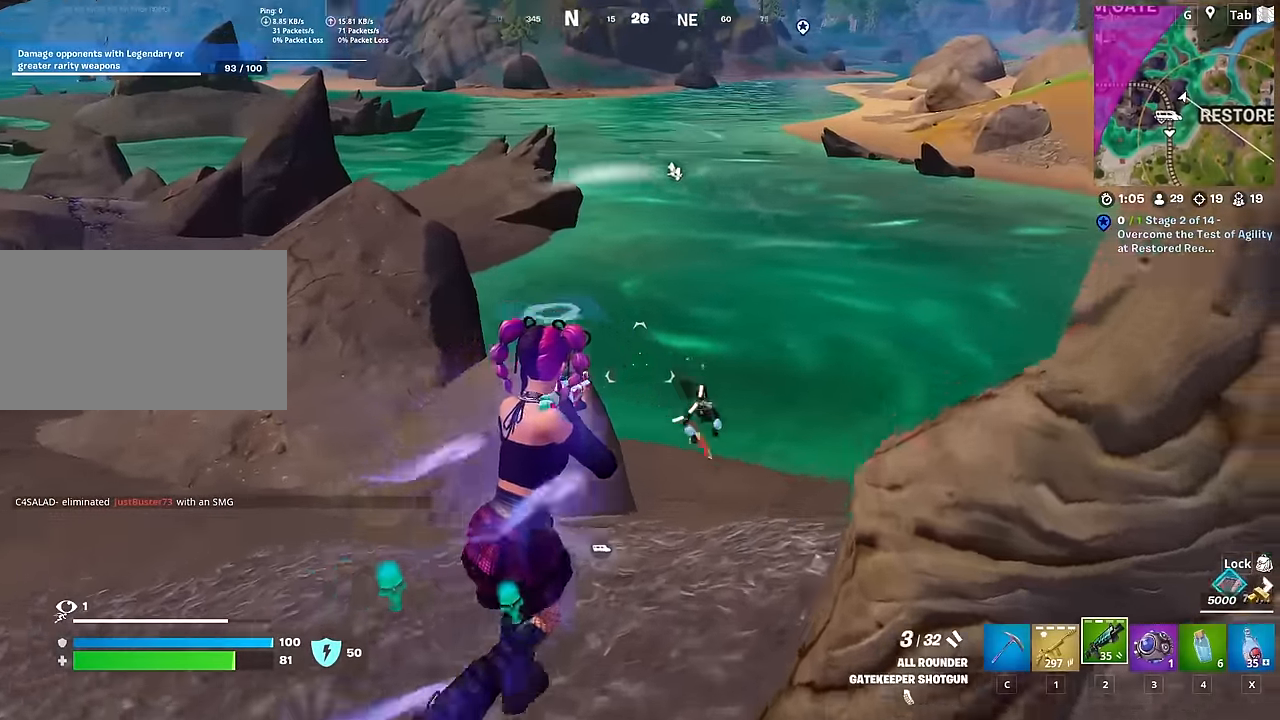
{"keys": ["a", "w"], "mouse": ["left"], "mouse_move": "down-right", "events": [[250, "d", "up"], [300, "a", "down"], [400, "mouse_left", "down"]]}
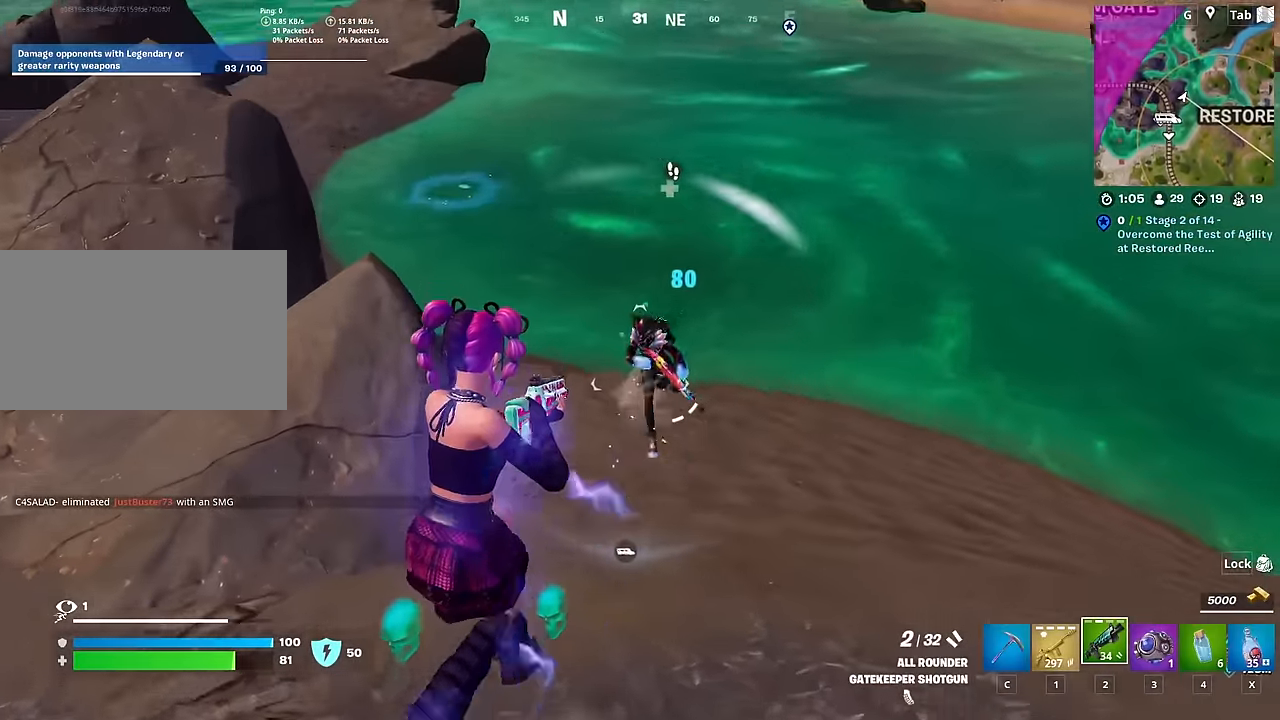
{"keys": ["d"], "mouse": ["left"], "mouse_move": "up", "events": [[51, "mouse_left", "up"], [101, "w", "up"], [234, "s", "down"], [284, "d", "down"], [317, "a", "up"], [317, "s", "up"], [418, "mouse_left", "down"]]}
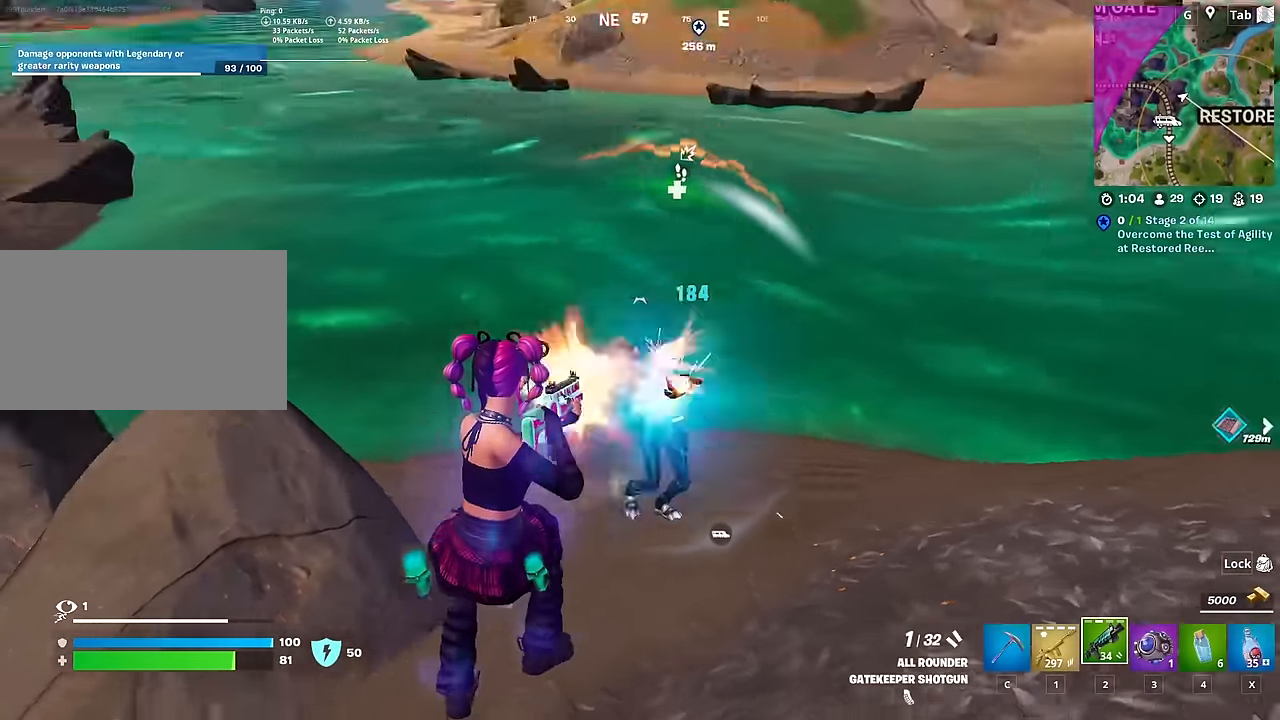
{"keys": ["d"], "mouse": ["left"], "mouse_move": "left", "events": [[17, "mouse_left", "up"], [100, "space", "down"], [250, "1", "down"], [300, "space", "up"], [384, "1", "up"], [467, "mouse_left", "down"]]}
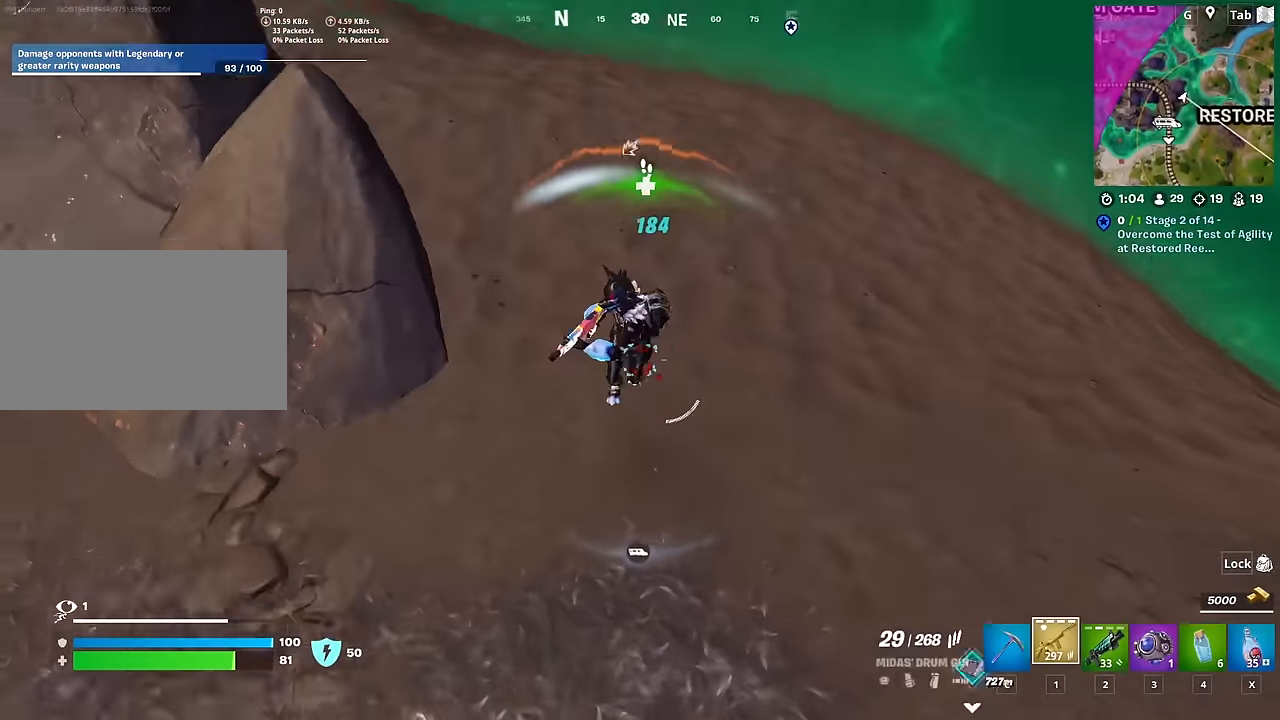
{"keys": ["a"], "mouse": ["left"], "mouse_move": "left", "events": [[117, "s", "down"], [267, "a", "down"], [317, "d", "up"], [451, "s", "up"]]}
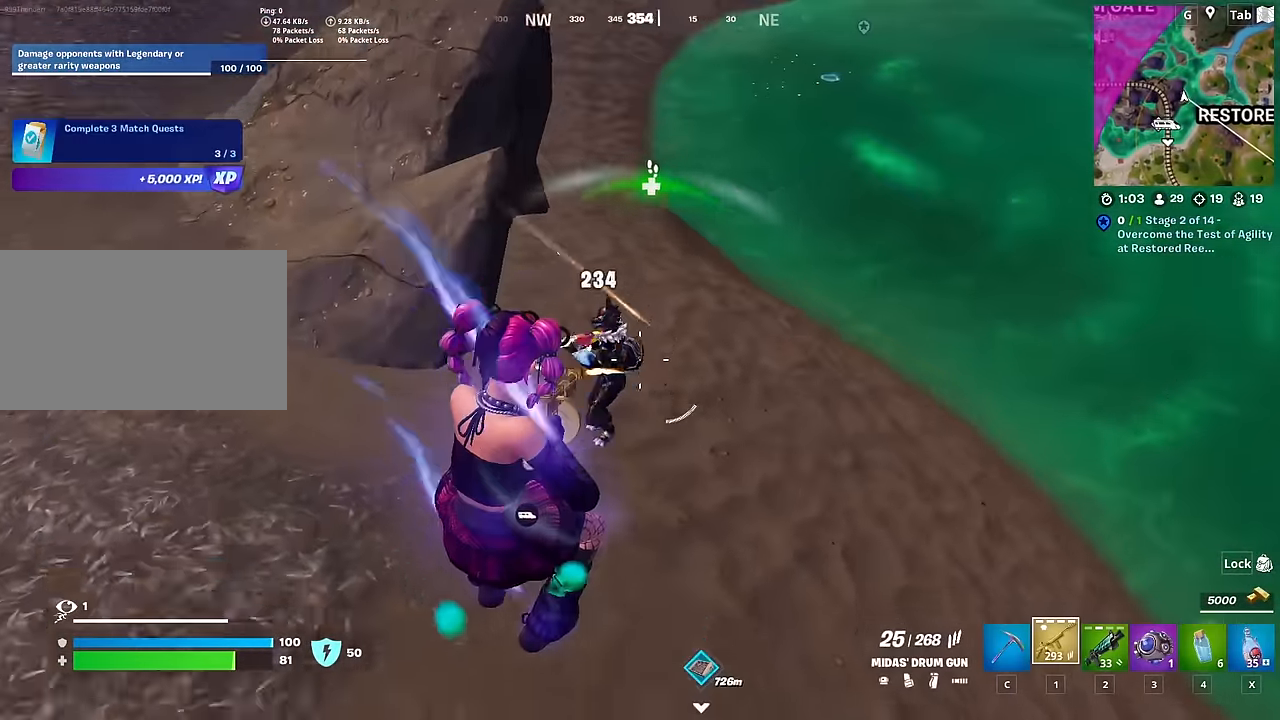
{"keys": ["a", "s", "space"], "mouse": ["left"], "mouse_move": "down-right", "events": [[367, "s", "down"], [417, "space", "down"]]}
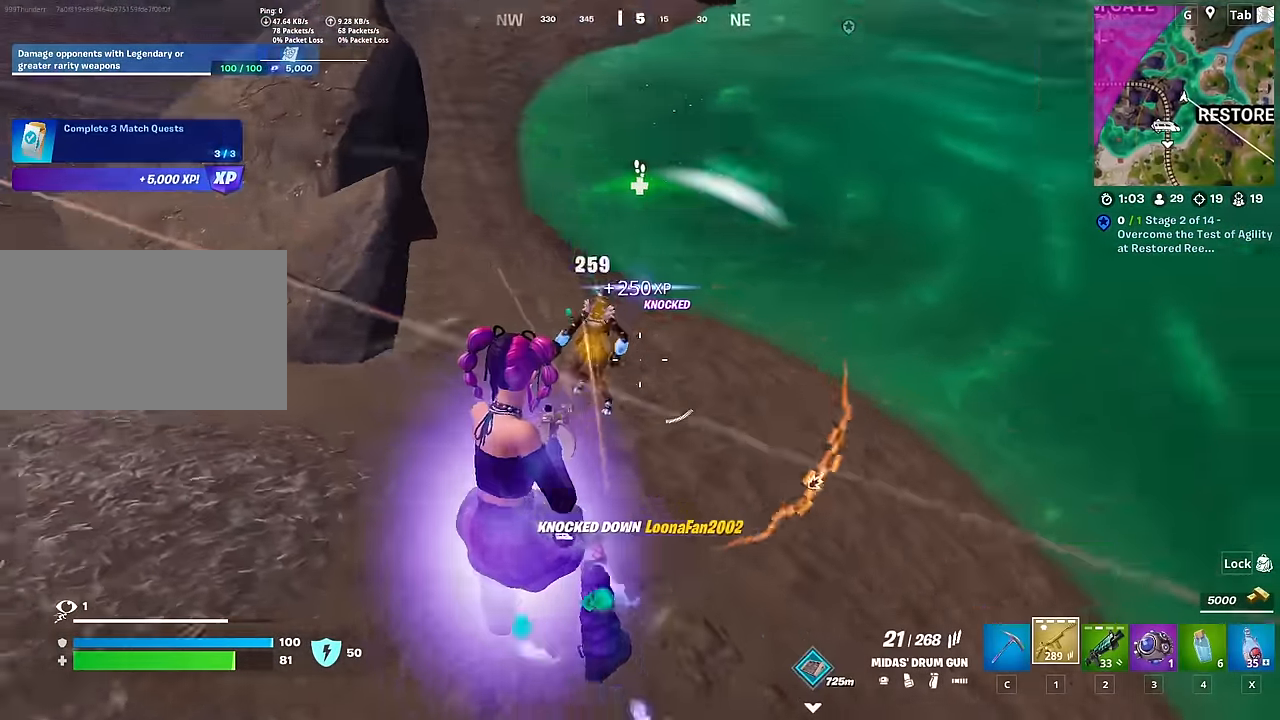
{"keys": ["d"], "mouse": [], "mouse_move": "still", "events": [[67, "a", "up"], [101, "space", "up"], [151, "a", "down"], [151, "mouse_left", "up"], [201, "d", "down"], [251, "a", "up"], [301, "s", "up"]]}
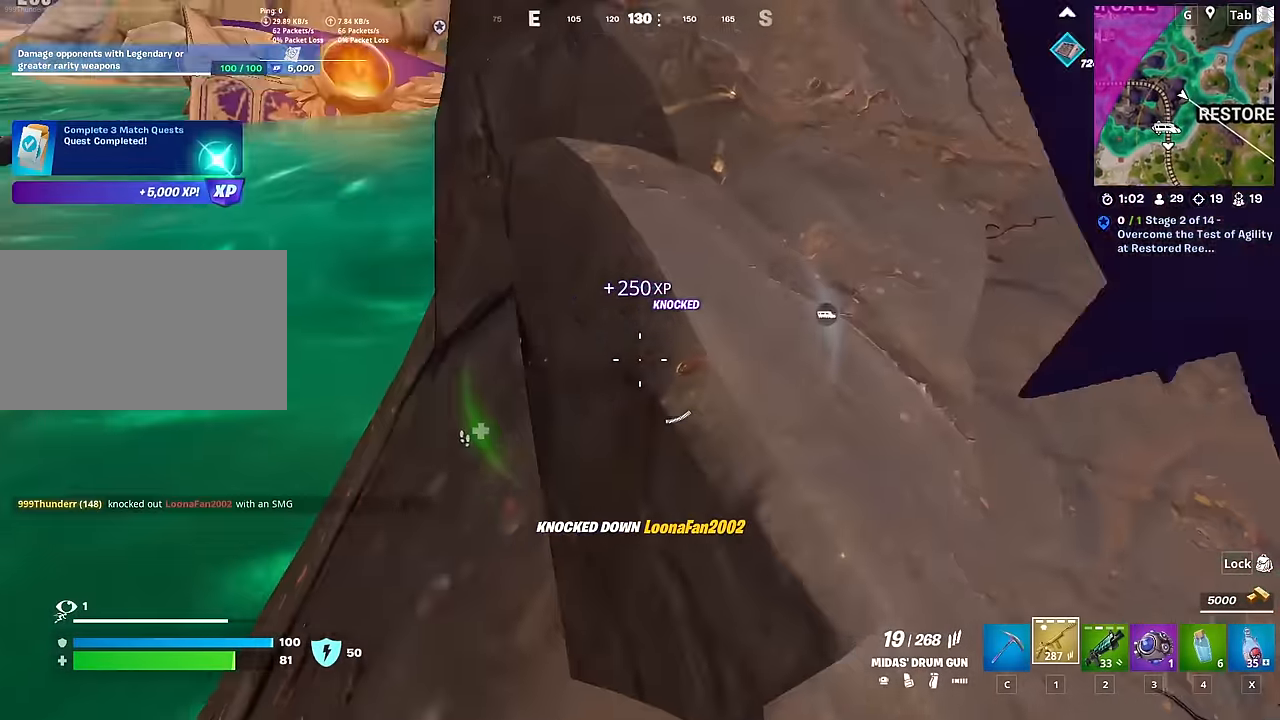
{"keys": ["d"], "mouse": [], "mouse_move": "left", "events": [[33, "w", "down"], [267, "w", "up"]]}
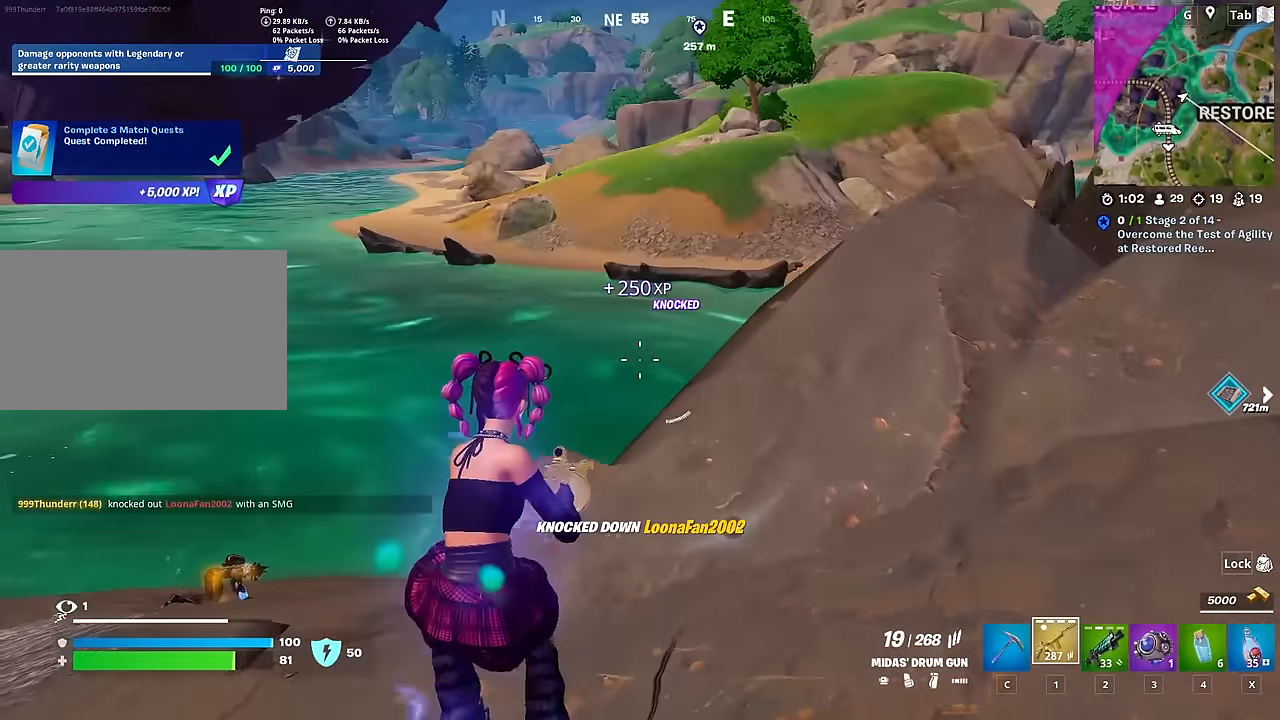
{"keys": ["d", "w"], "mouse": ["right"], "mouse_move": "down-right", "events": [[134, "d", "up"], [134, "w", "down"], [367, "mouse_right", "down"], [418, "d", "down"]]}
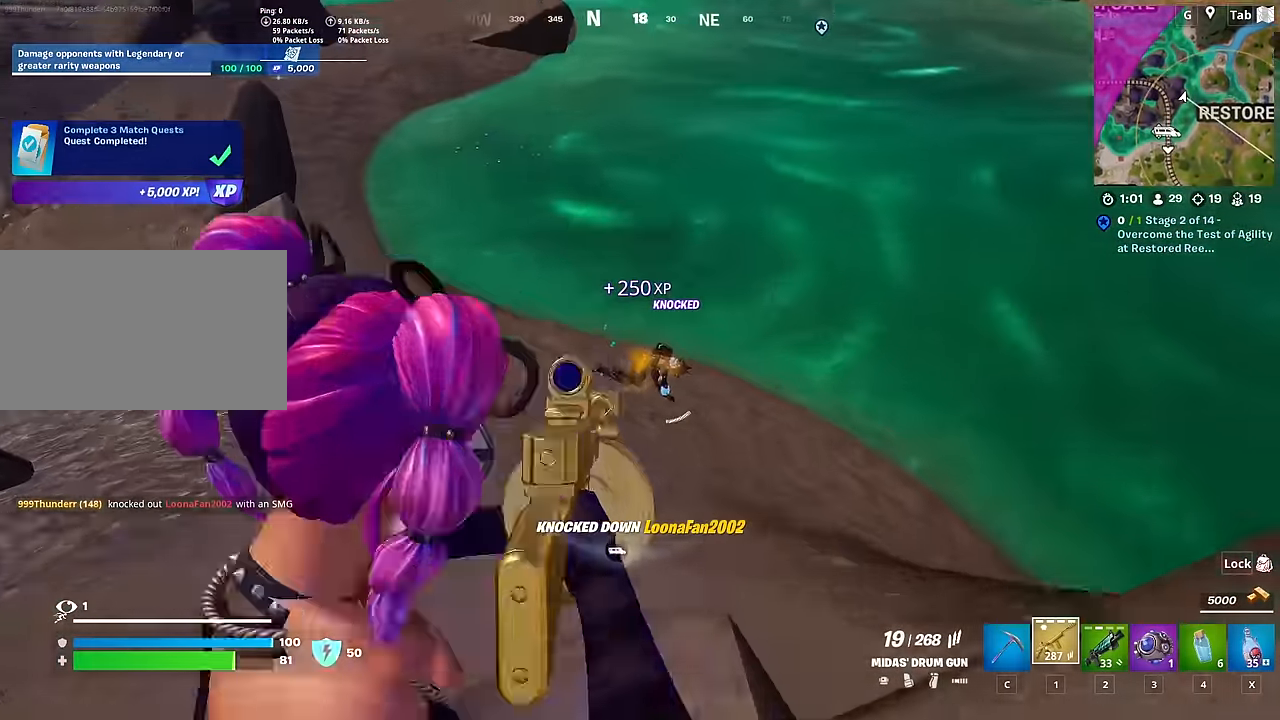
{"keys": ["d"], "mouse": ["left", "right"], "mouse_move": "still", "events": [[17, "w", "up"], [67, "mouse_left", "down"], [150, "s", "down"], [283, "d", "up"], [434, "d", "down"], [484, "s", "up"]]}
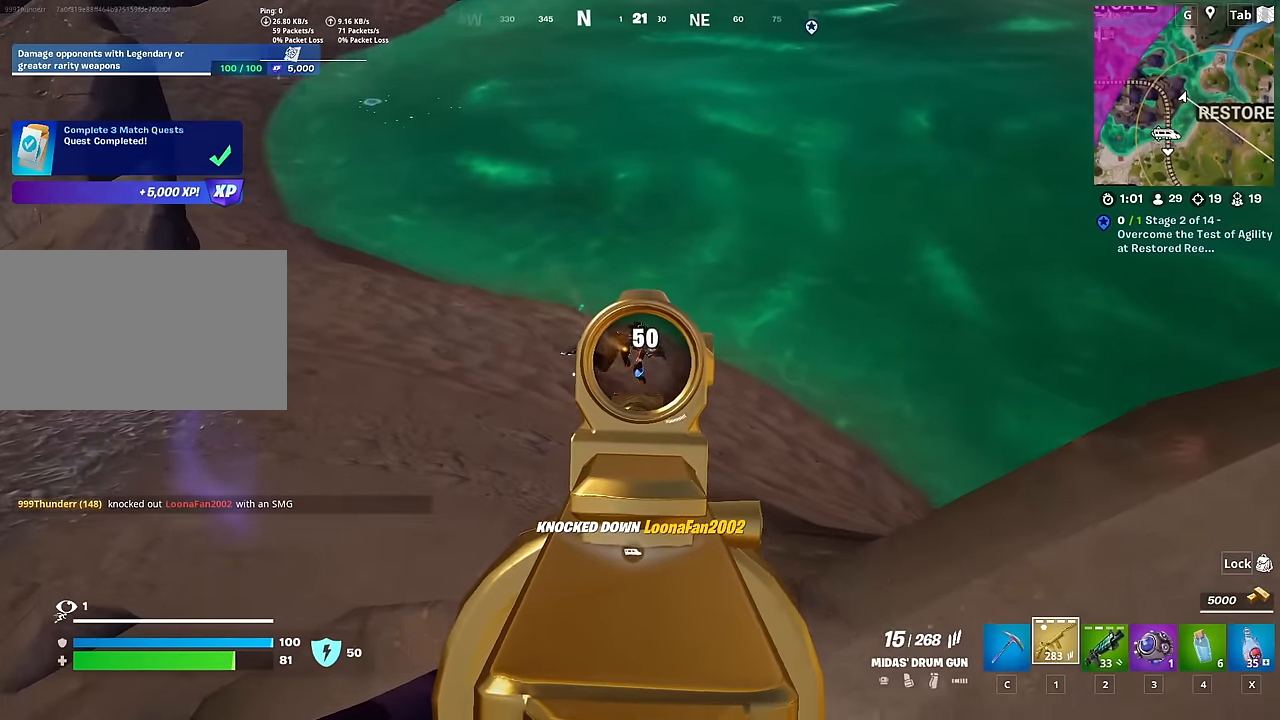
{"keys": ["r", "s"], "mouse": [], "mouse_move": "right", "events": [[117, "d", "up"], [217, "s", "down"], [401, "mouse_left", "up"], [401, "mouse_right", "up"], [451, "r", "down"]]}
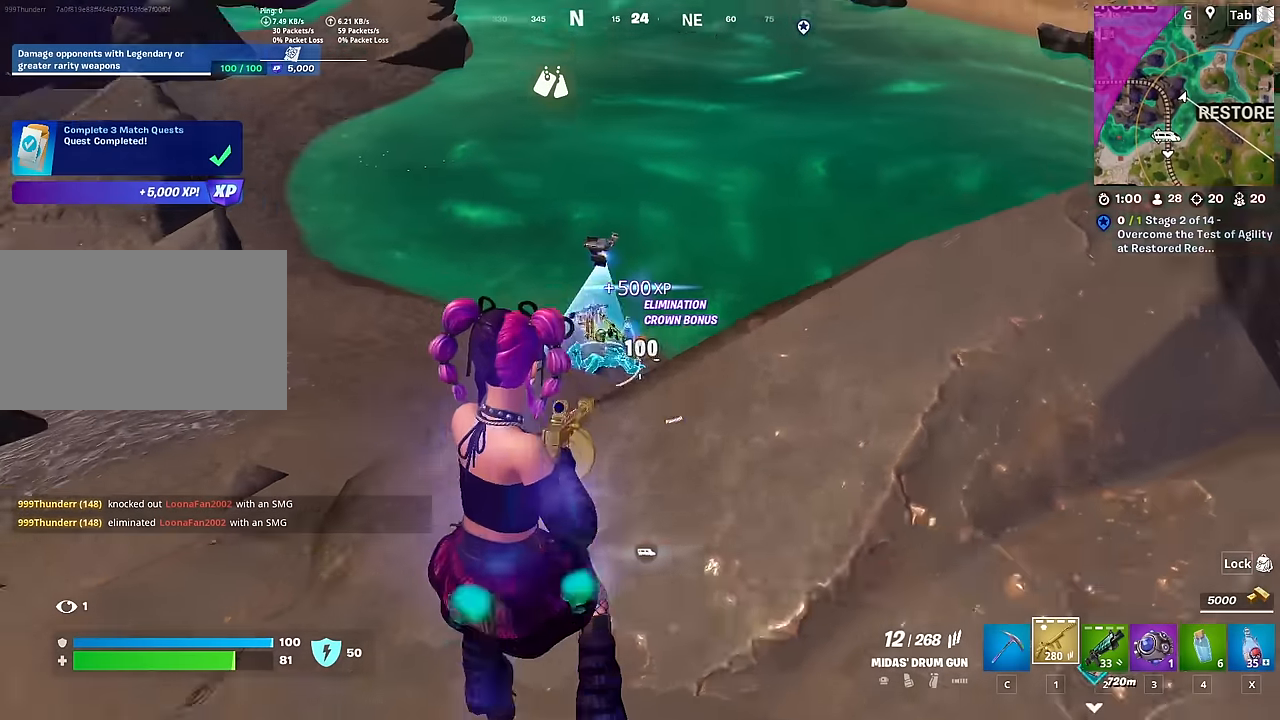
{"keys": ["w"], "mouse": [], "mouse_move": "still", "events": [[33, "r", "up"], [133, "d", "down"], [183, "s", "up"], [283, "w", "down"], [467, "d", "up"]]}
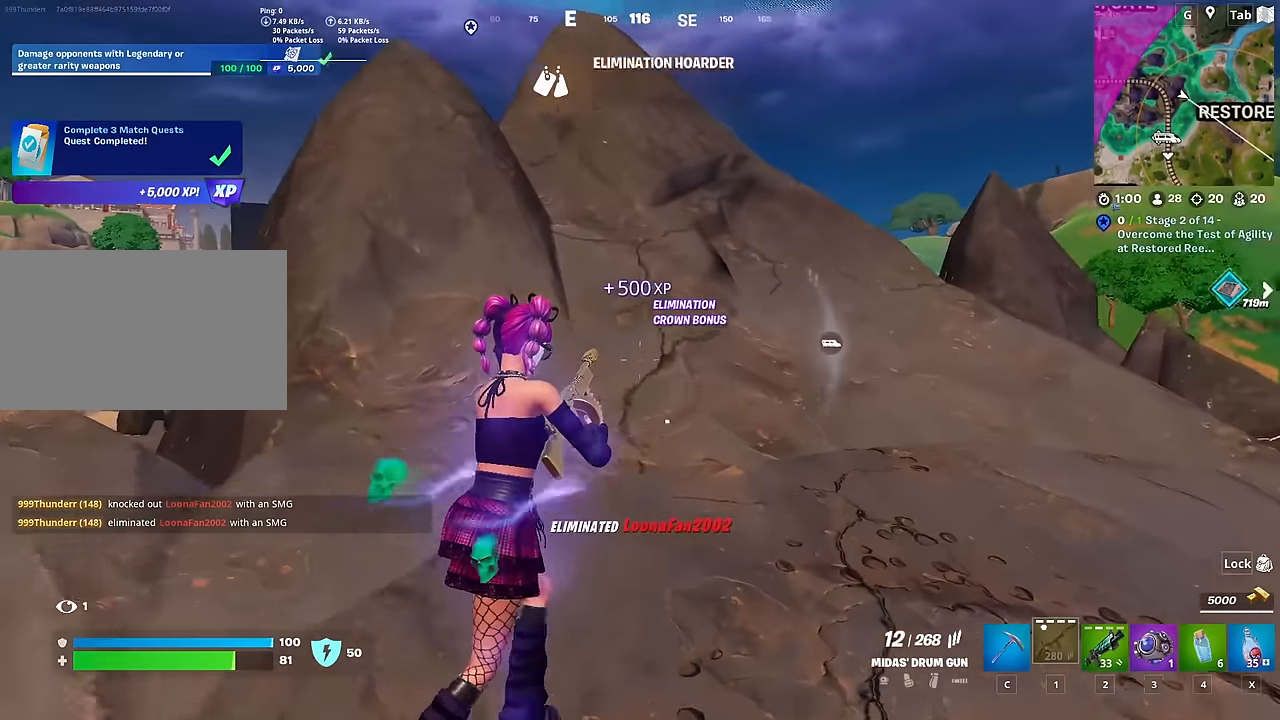
{"keys": ["d", "w"], "mouse": [], "mouse_move": "down-left", "events": [[66, "space", "down"], [267, "d", "down"], [350, "space", "up"]]}
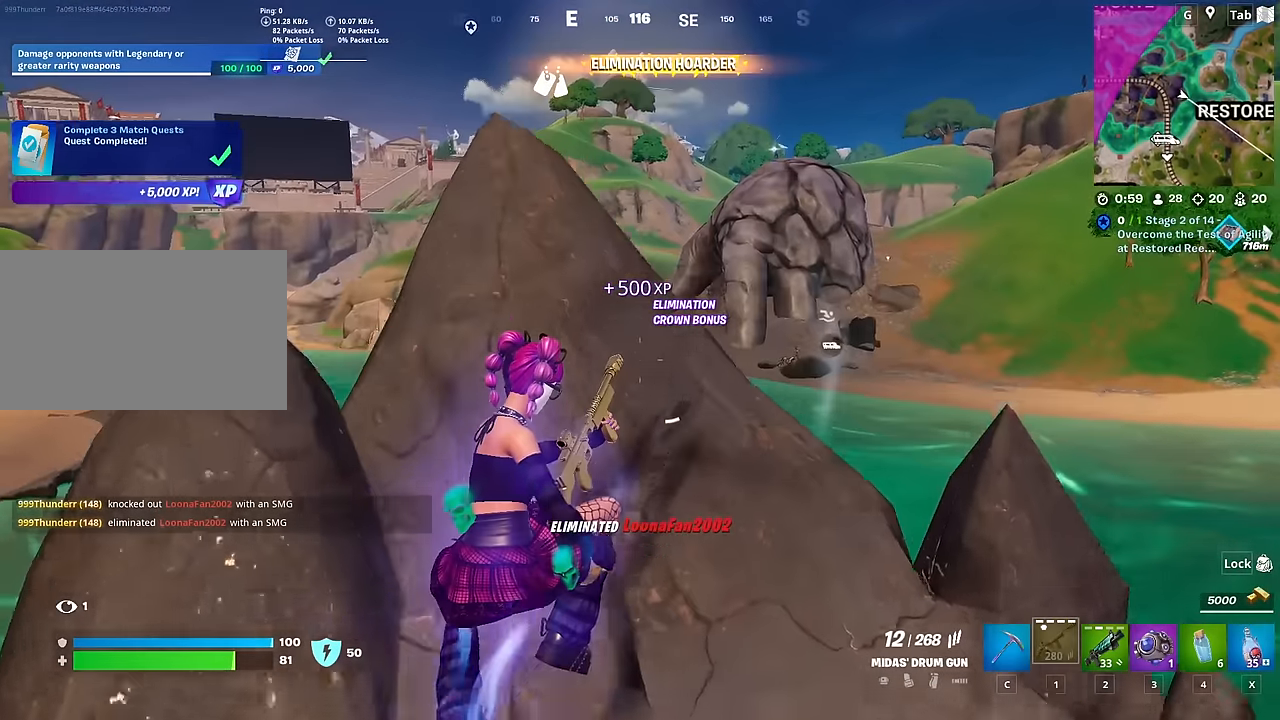
{"keys": ["a", "s"], "mouse": [], "mouse_move": "down-right", "events": [[34, "a", "down"], [34, "d", "up"], [134, "w", "up"], [367, "s", "down"]]}
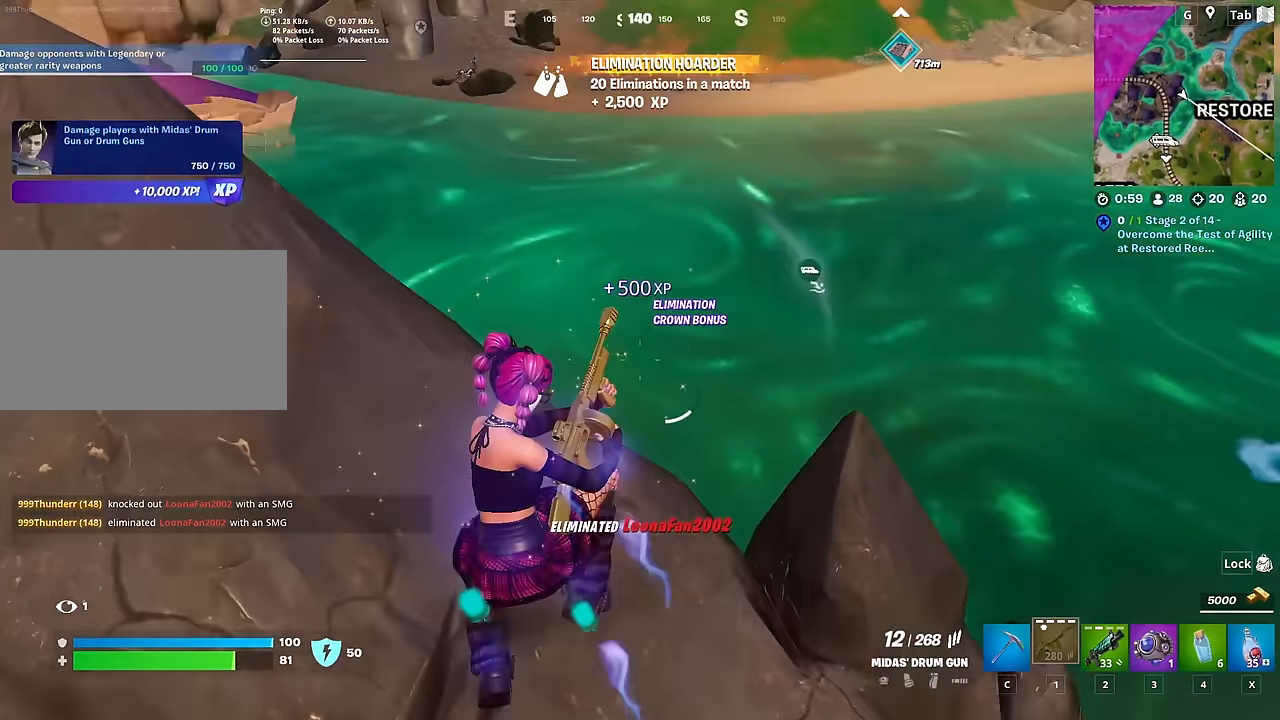
{"keys": ["d"], "mouse": [], "mouse_move": "still", "events": [[150, "a", "up"], [283, "d", "down"], [433, "s", "up"]]}
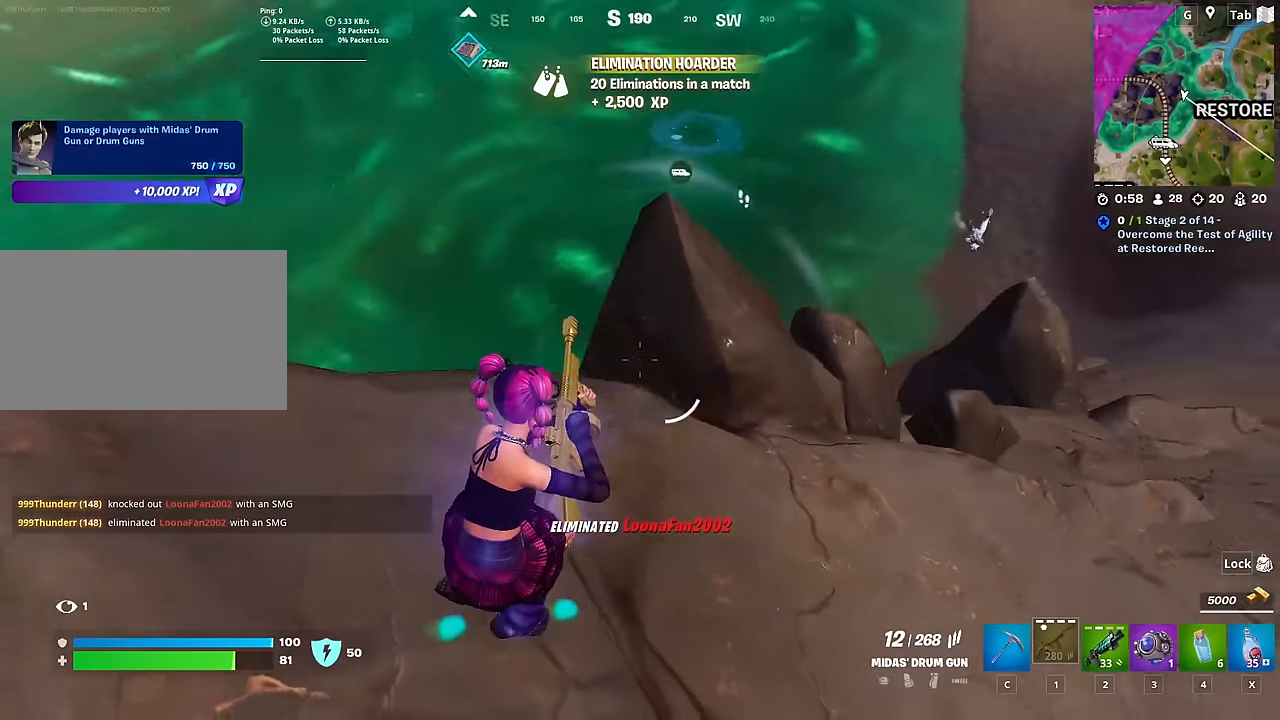
{"keys": ["d", "w"], "mouse": [], "mouse_move": "up", "events": [[117, "w", "down"]]}
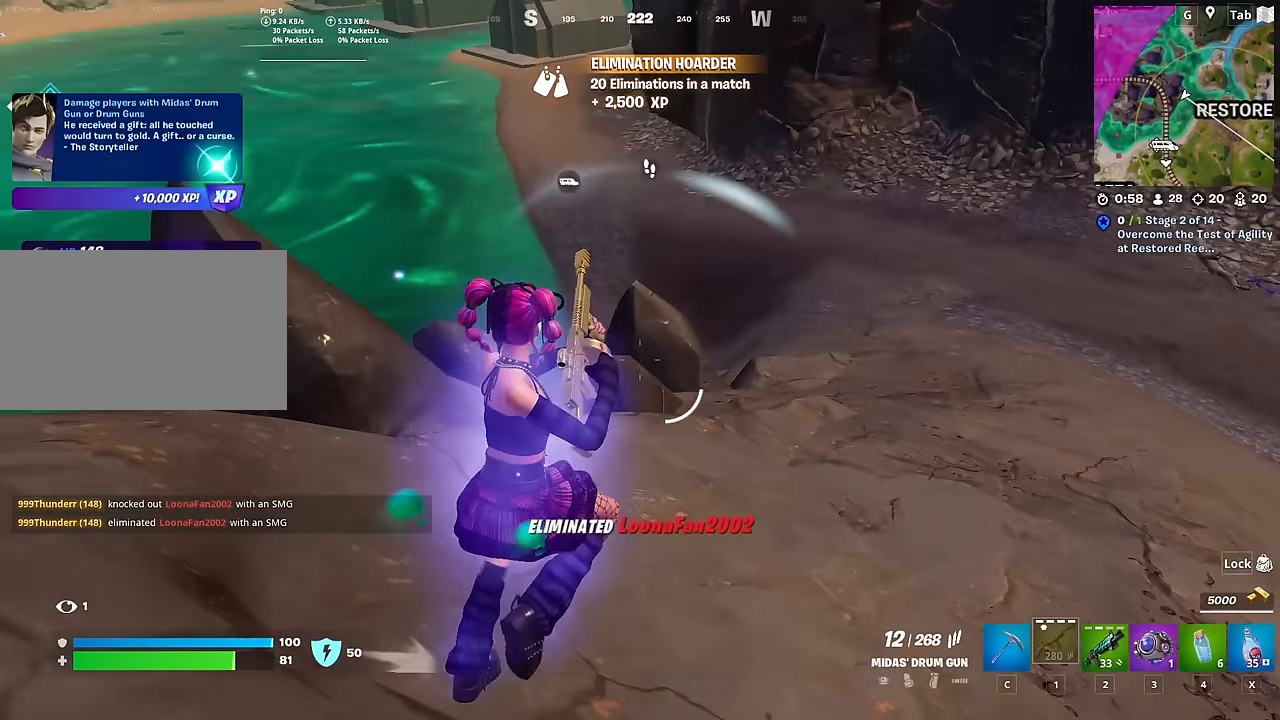
{"keys": ["d", "shift"], "mouse": [], "mouse_move": "up-left", "events": [[267, "w", "up"], [367, "shift", "down"]]}
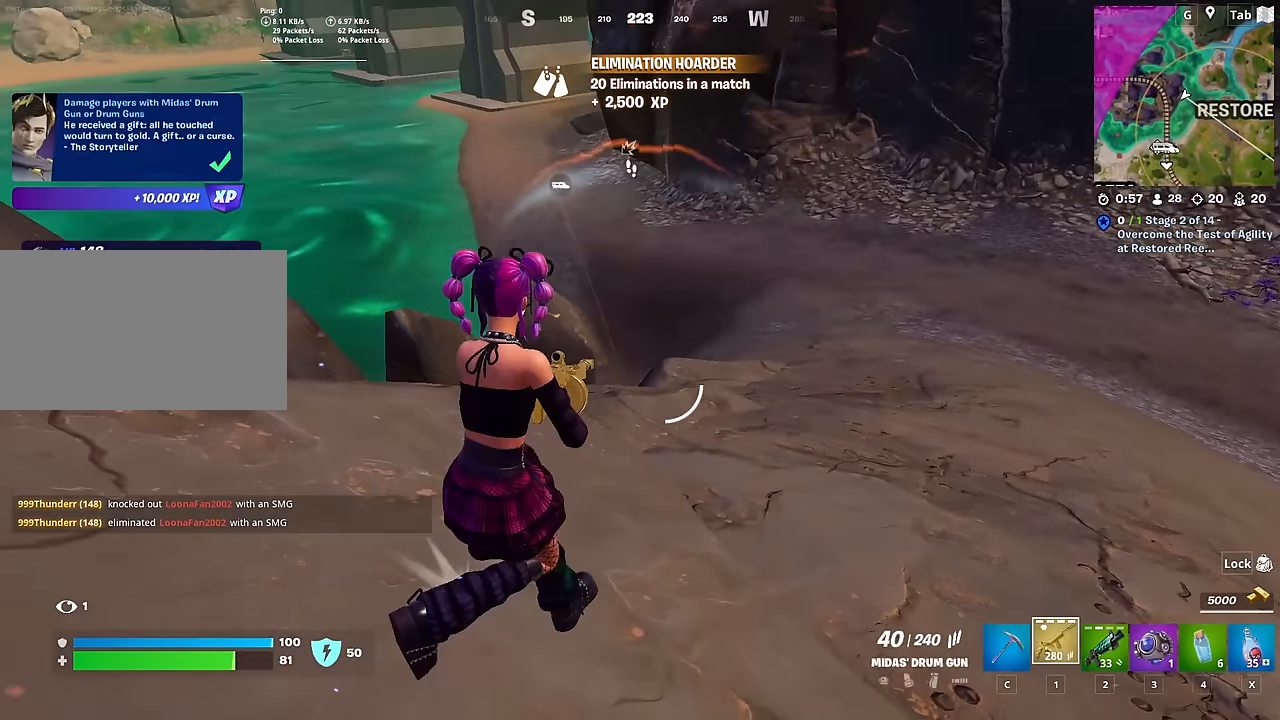
{"keys": ["a", "space", "w"], "mouse": [], "mouse_move": "down", "events": [[17, "mouse_right", "down"], [17, "shift", "up"], [150, "w", "down"], [250, "d", "up"], [334, "mouse_right", "up"], [384, "space", "down"], [434, "a", "down"]]}
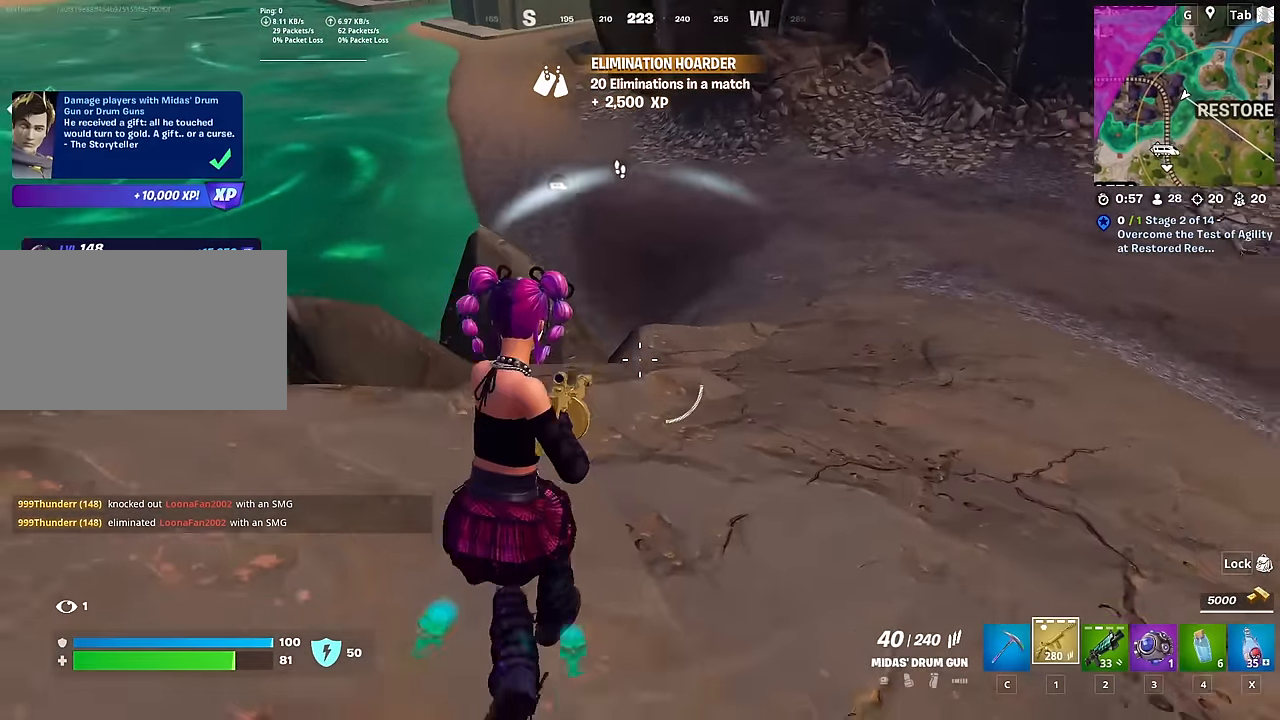
{"keys": ["2", "d", "space", "w"], "mouse": [], "mouse_move": "still", "events": [[66, "space", "up"], [217, "a", "up"], [267, "d", "down"], [400, "2", "down"], [450, "space", "down"]]}
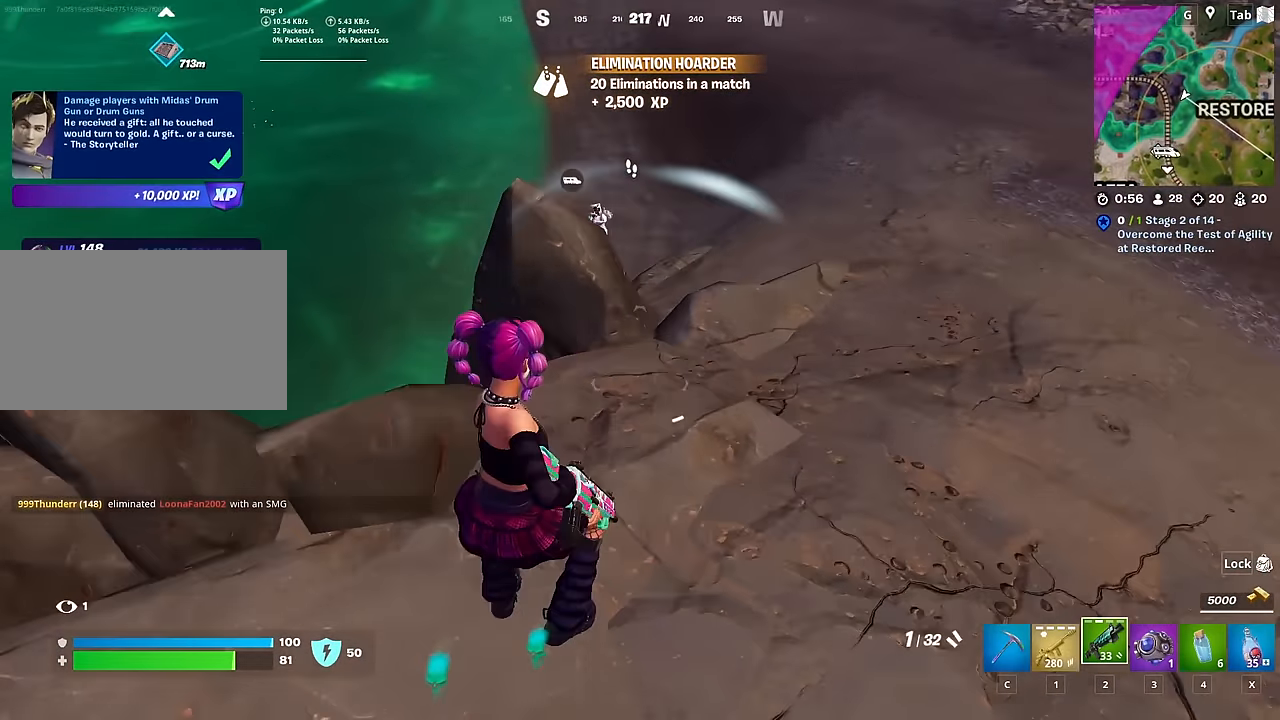
{"keys": ["d", "w"], "mouse": ["left"], "mouse_move": "up-left", "events": [[34, "2", "up"], [184, "space", "up"], [267, "d", "up"], [467, "d", "down"], [467, "mouse_left", "down"]]}
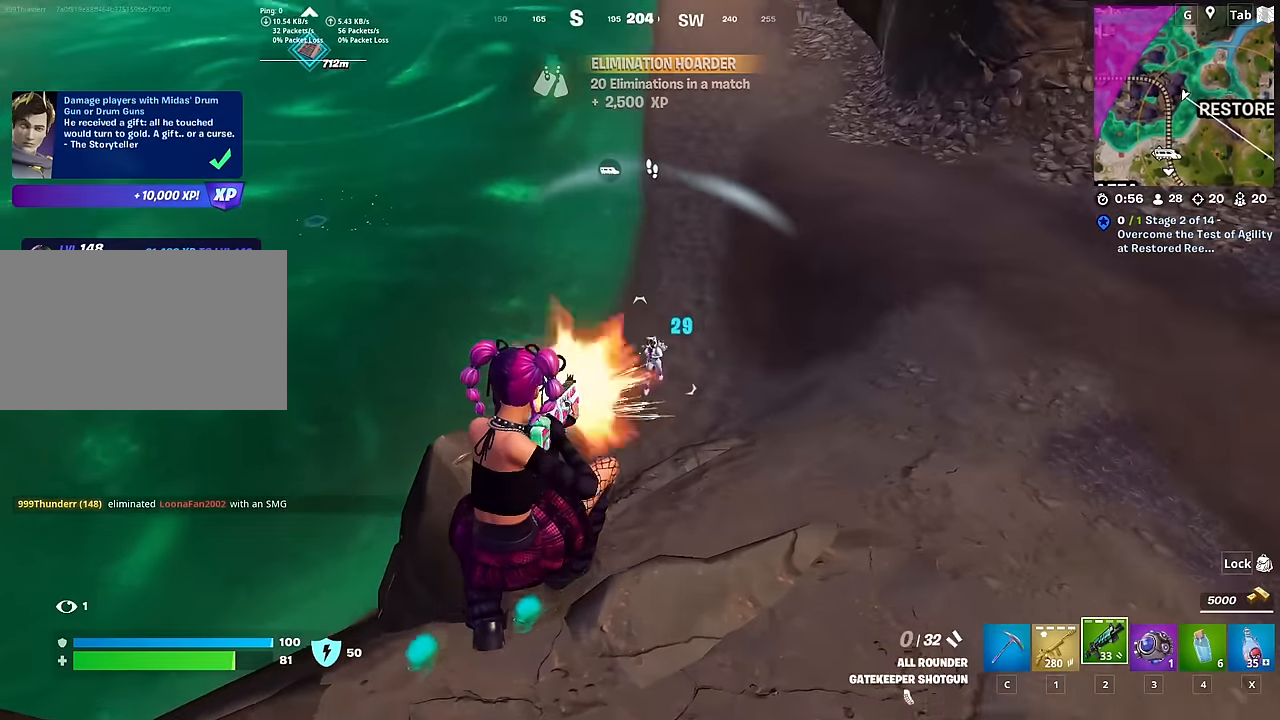
{"keys": ["d"], "mouse": ["left", "right"], "mouse_move": "up", "events": [[50, "1", "down"], [100, "mouse_left", "up"], [200, "1", "up"], [250, "w", "up"], [333, "mouse_left", "down"], [383, "mouse_right", "down"]]}
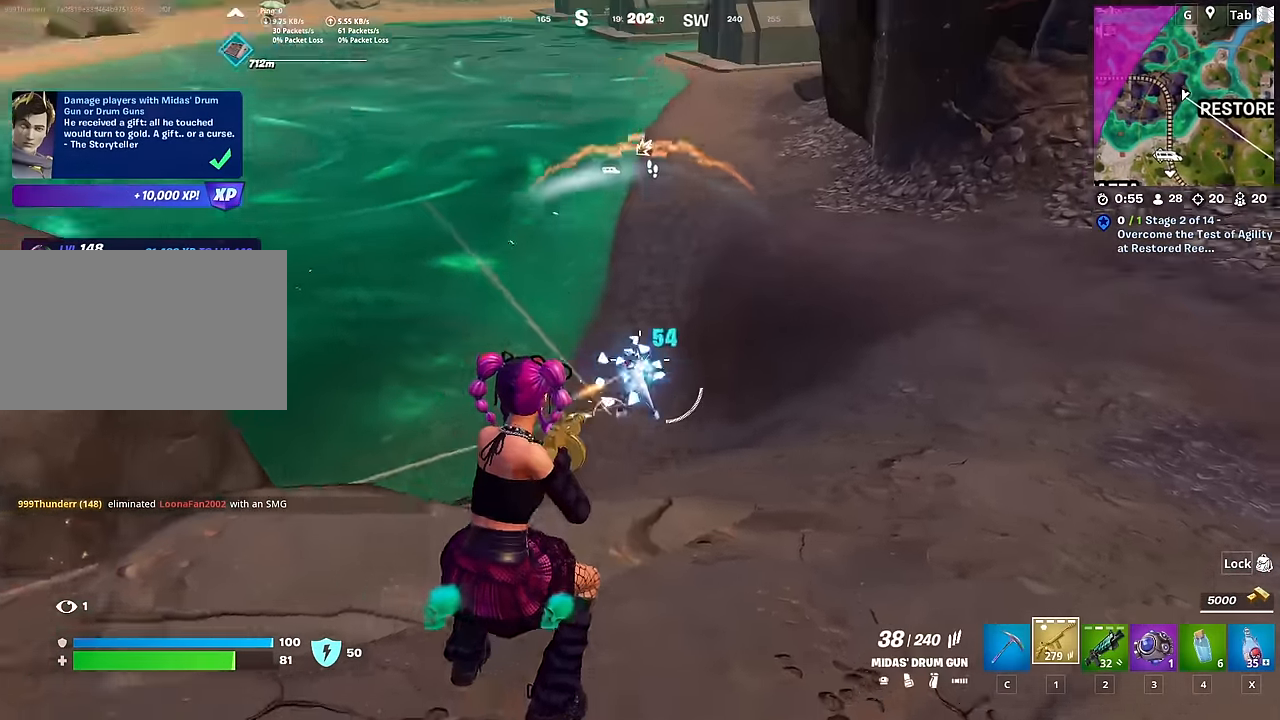
{"keys": ["d"], "mouse": ["right"], "mouse_move": "still", "events": [[17, "s", "down"], [117, "shift", "down"], [300, "mouse_left", "up"], [351, "shift", "up"], [401, "mouse_right", "up"], [401, "s", "up"], [451, "mouse_right", "down"]]}
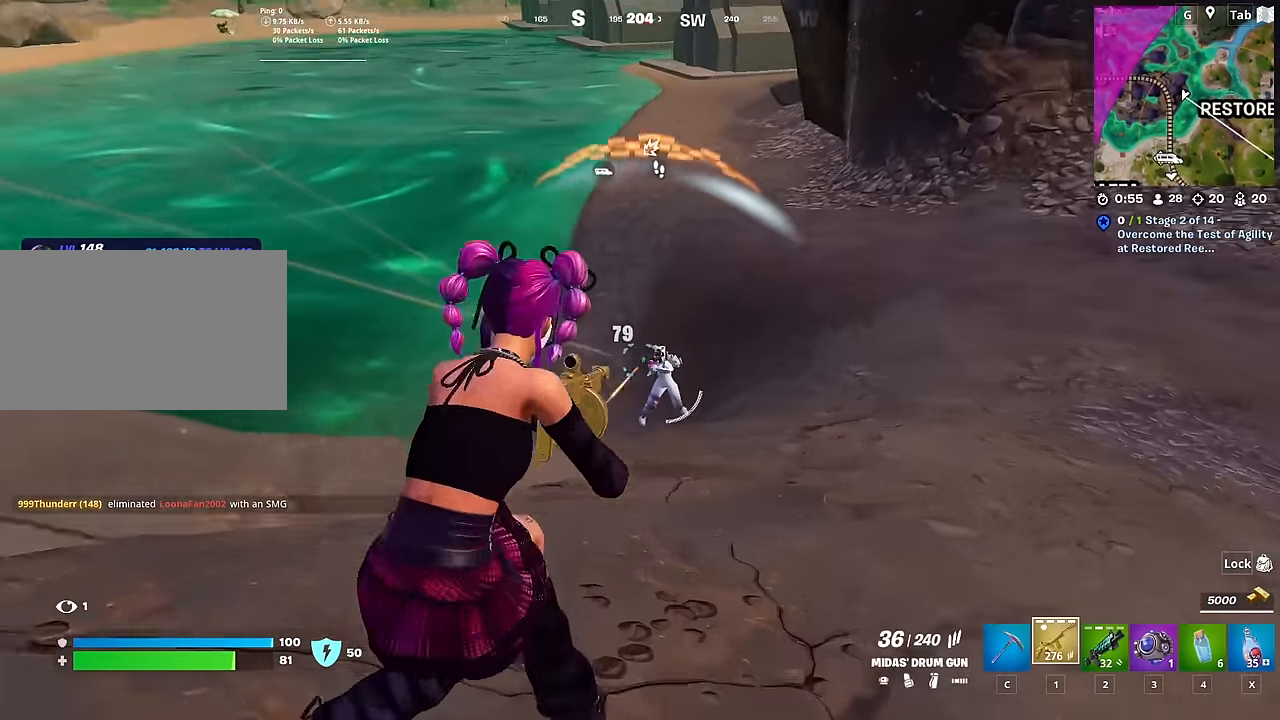
{"keys": ["d", "shift"], "mouse": ["left", "right"], "mouse_move": "down", "events": [[33, "mouse_left", "down"], [183, "space", "down"], [416, "shift", "down"], [416, "space", "up"]]}
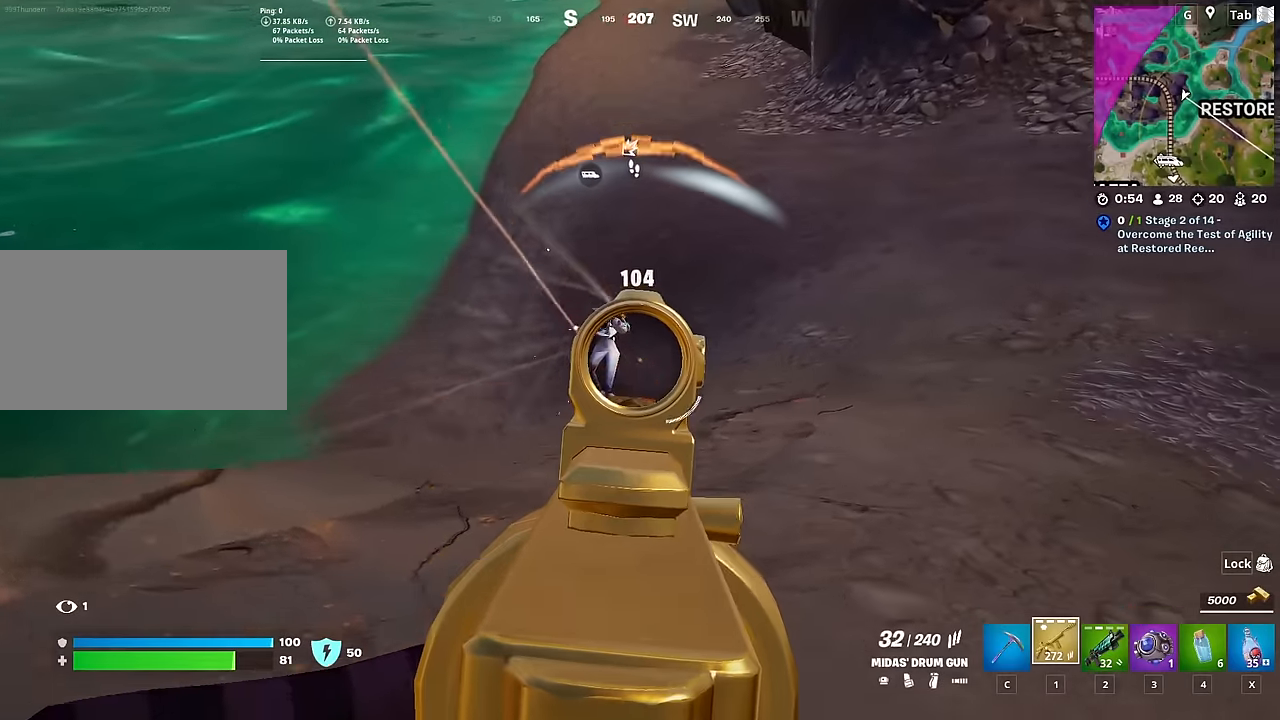
{"keys": ["a"], "mouse": ["left", "right"], "mouse_move": "up-right", "events": [[100, "shift", "up"], [200, "s", "down"], [283, "a", "down"], [383, "d", "up"], [434, "s", "up"]]}
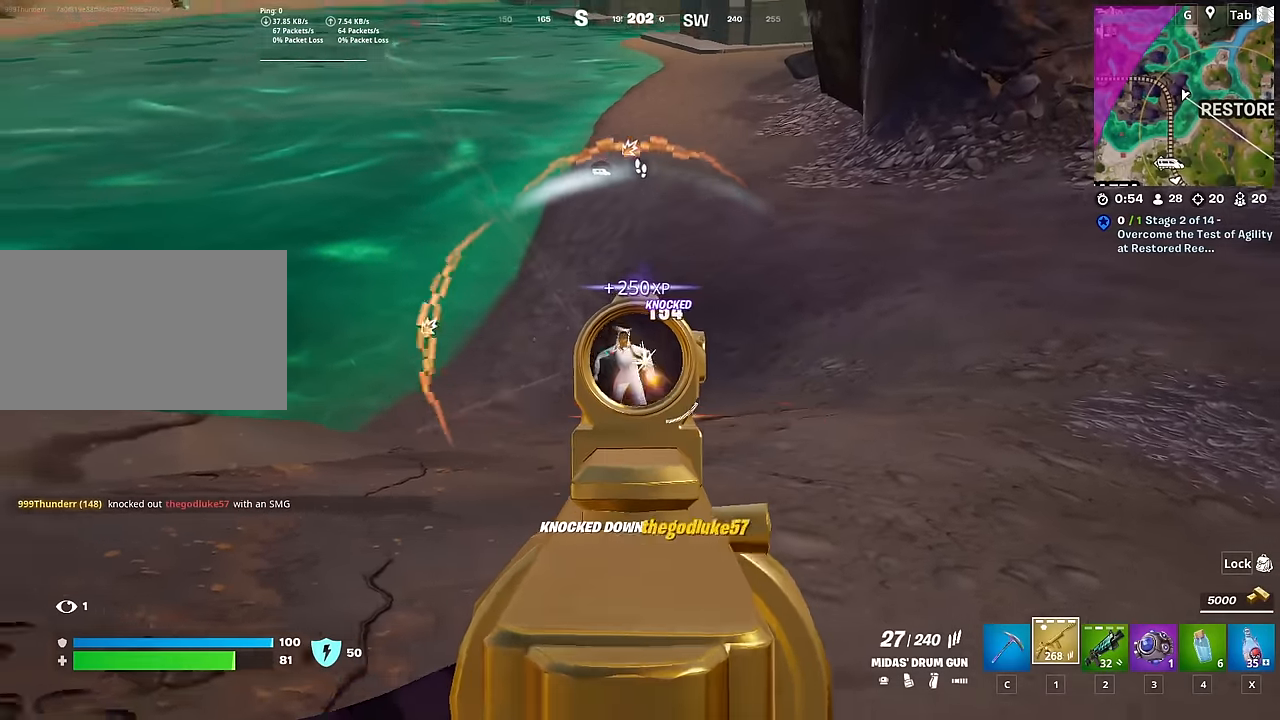
{"keys": ["a", "r", "w"], "mouse": [], "mouse_move": "up", "events": [[17, "mouse_left", "up"], [67, "2", "down"], [67, "mouse_right", "up"], [67, "space", "down"], [167, "2", "up"], [251, "space", "up"], [251, "w", "down"], [301, "r", "down"], [451, "r", "up"], [501, "r", "down"]]}
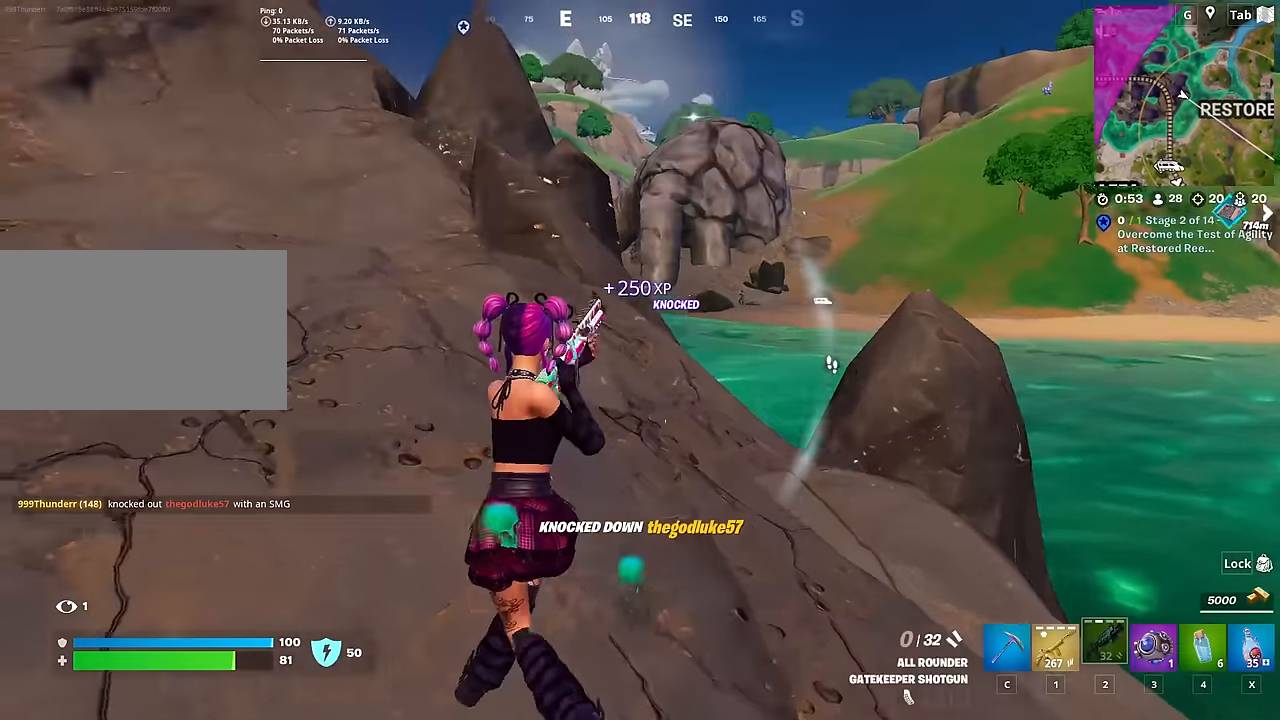
{"keys": ["a", "w"], "mouse": [], "mouse_move": "still", "events": [[150, "r", "up"]]}
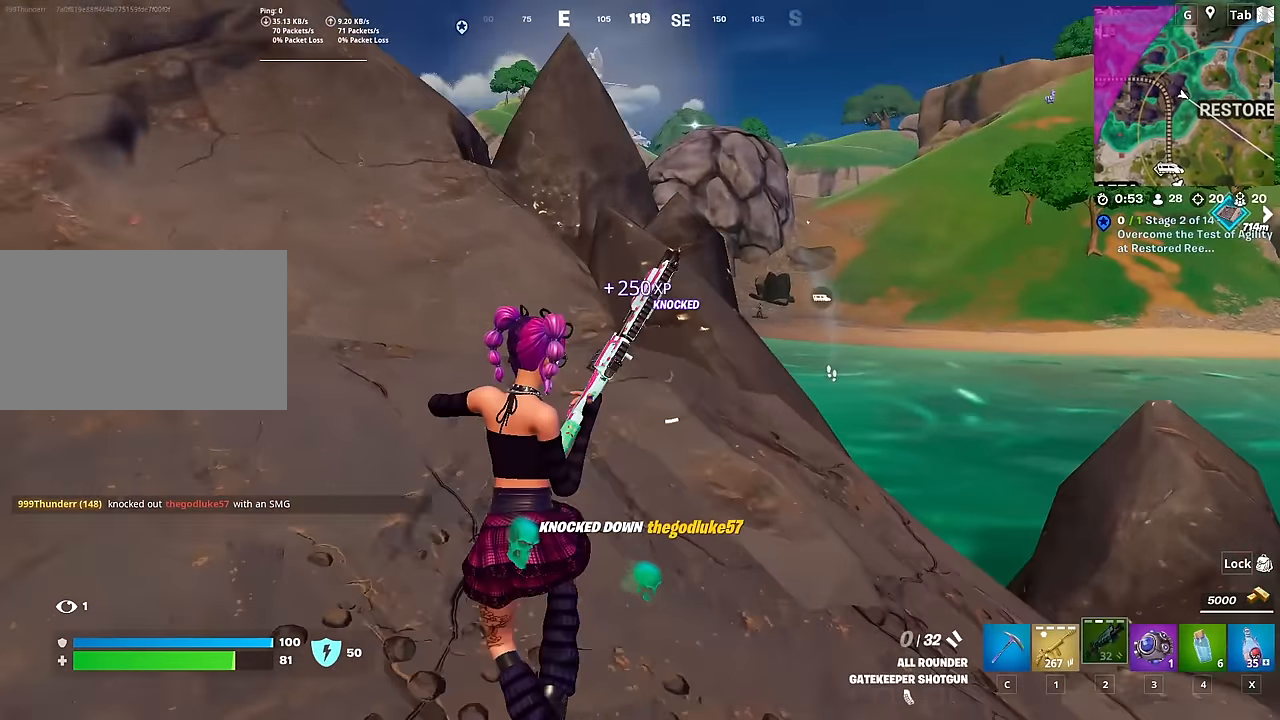
{"keys": ["s", "shift"], "mouse": [], "mouse_move": "right", "events": [[67, "w", "up"], [251, "s", "down"], [384, "a", "up"], [484, "shift", "down"]]}
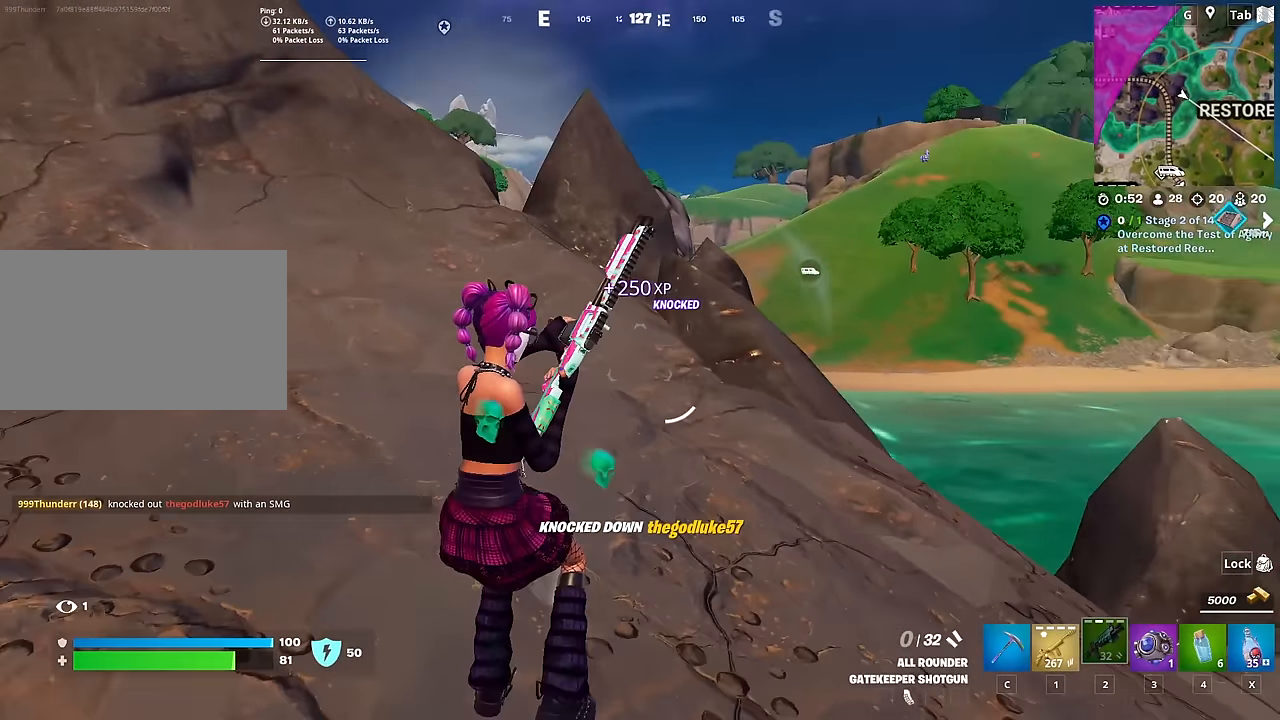
{"keys": ["a", "space"], "mouse": [], "mouse_move": "down", "events": [[217, "shift", "up"], [317, "a", "down"], [417, "s", "up"], [417, "space", "down"]]}
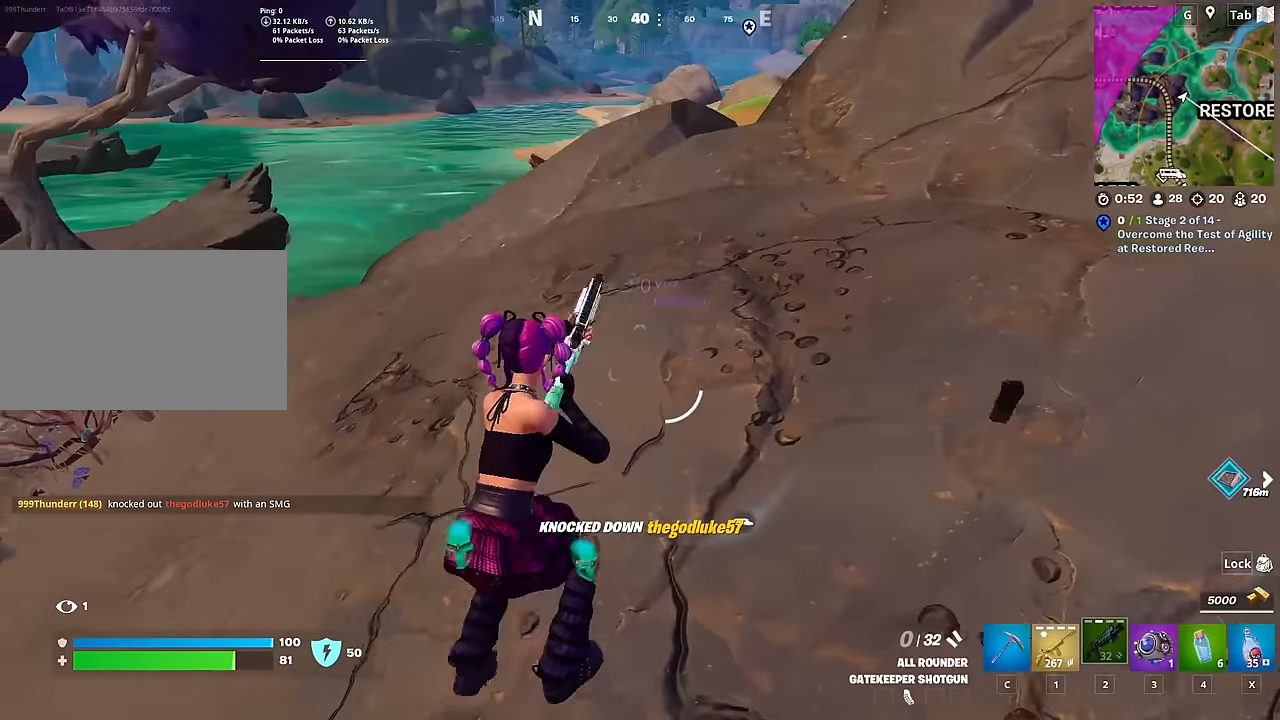
{"keys": ["w"], "mouse": [], "mouse_move": "right", "events": [[84, "w", "down"], [184, "space", "up"], [284, "a", "up"]]}